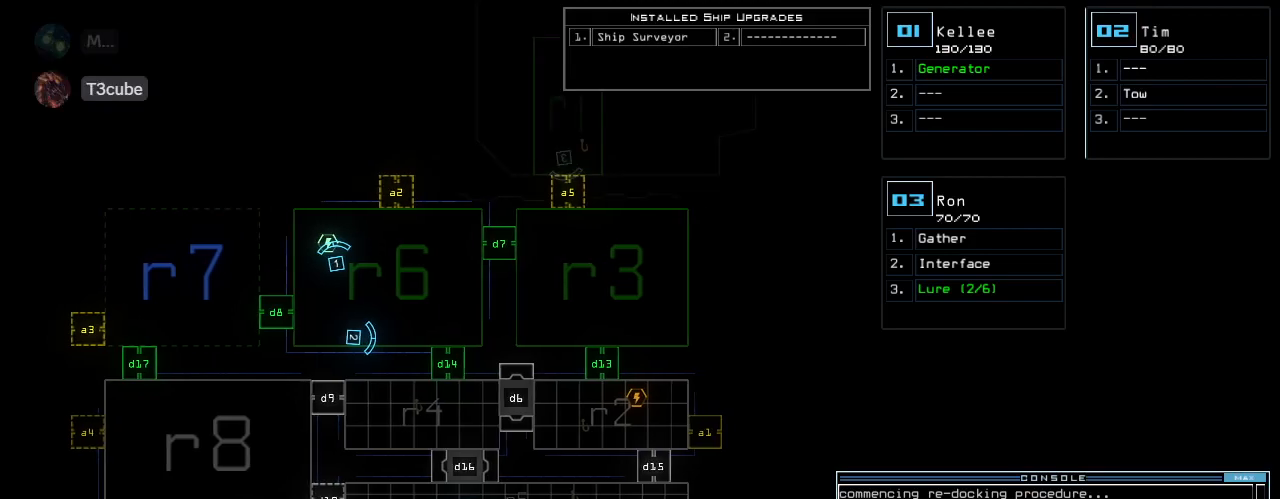
Gameplay with keyboard; each line is a JSON object with the keys held at the frame after it. "events" lists presses ("down") and releases ("up") of ".", "0", "1", "2", "3", "4", "5", "6", "7", "8", "9", "a", "b", "backspace", "c", "caps_lock", "comma", "ctrl_l", "ctrl_r", "d", "down", "e", "equals", "escape", "f", "f8", "g", "h", "i", "j", "k", "l", "left", "m", "minus", "n", "o", "p", "q", "quote", "r", "return", "right", "s", "semicolon", "shift_l", "shift_r", "space", "t", "tab", "tilde", "u", "up", "v", "w", "x", "y" and "z" between this image and that frame as [ms after this image, input, new state], when the widget could be followed in between. No other keys are recorded. Mouse input is not recorded.
{"keys": [], "events": []}
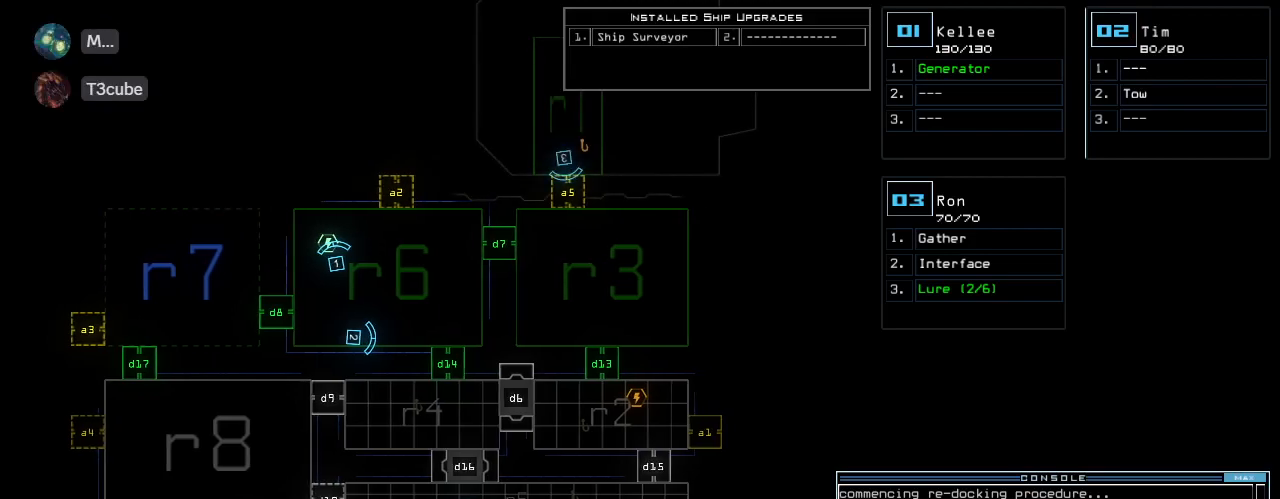
{"keys": [], "events": []}
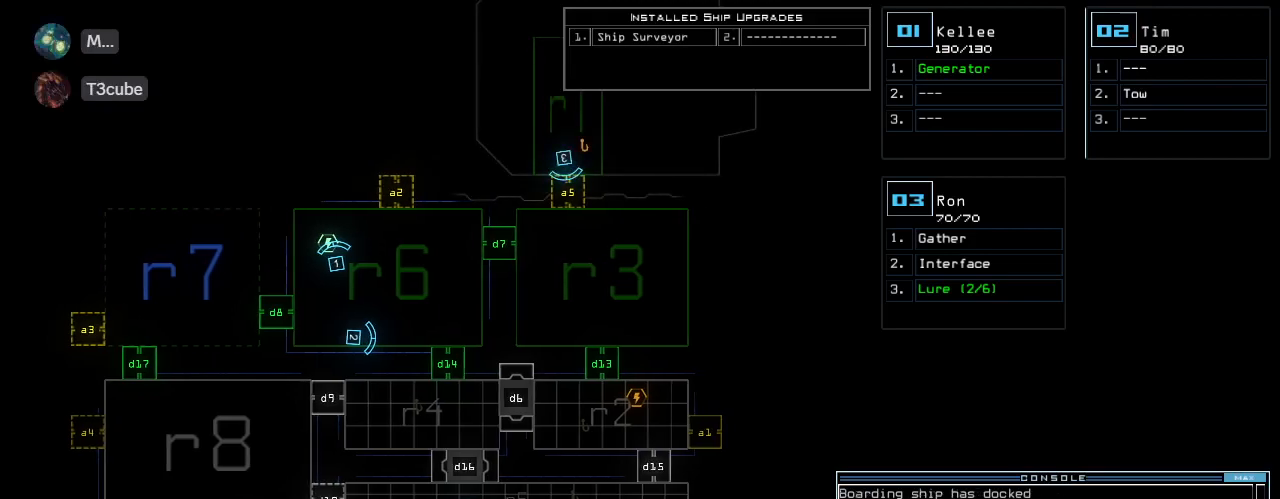
{"keys": [], "events": []}
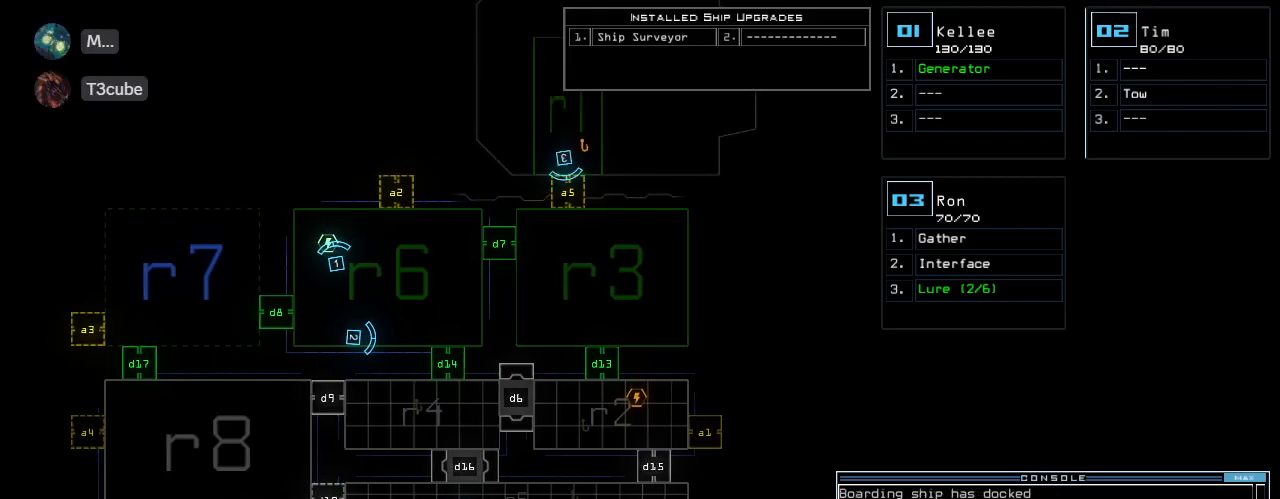
{"keys": [], "events": []}
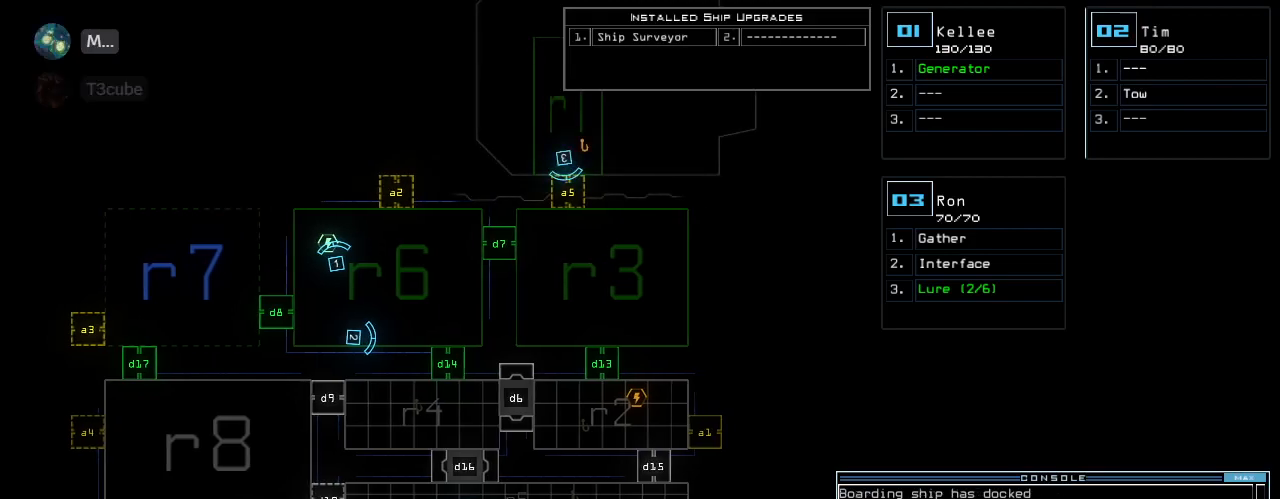
{"keys": [], "events": []}
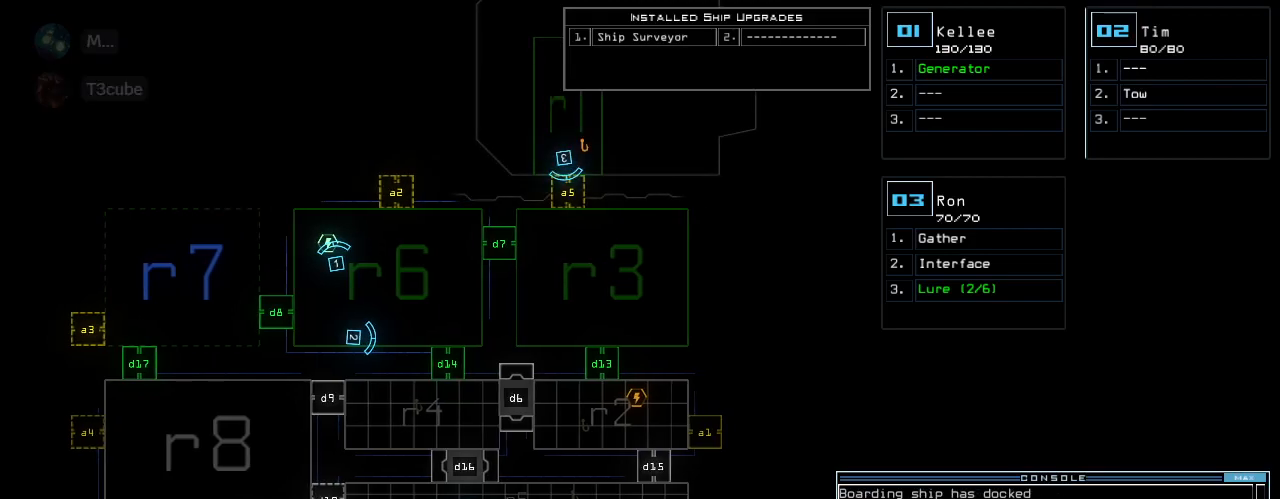
{"keys": [], "events": []}
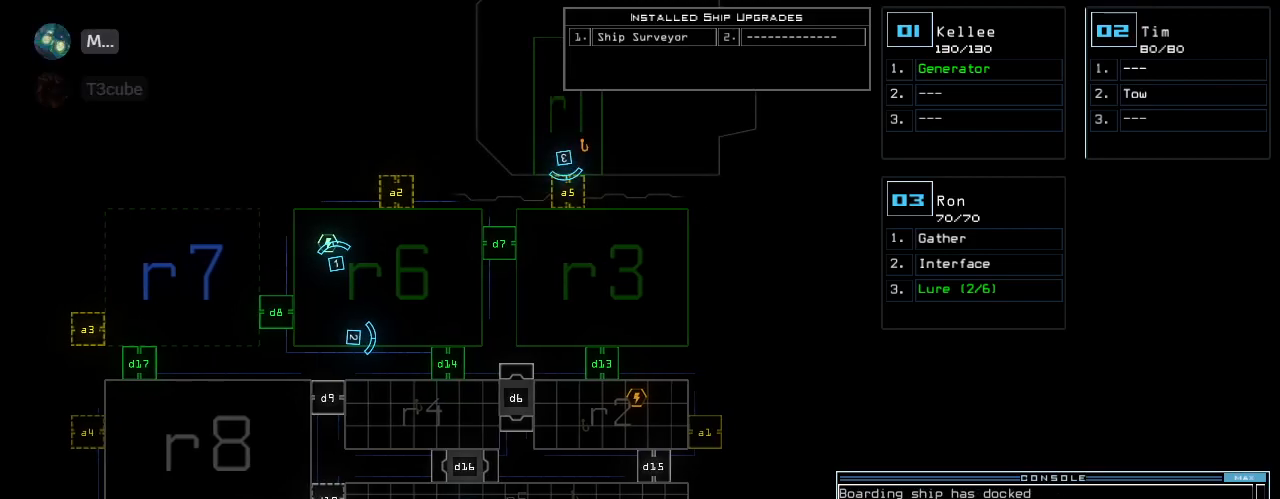
{"keys": [], "events": []}
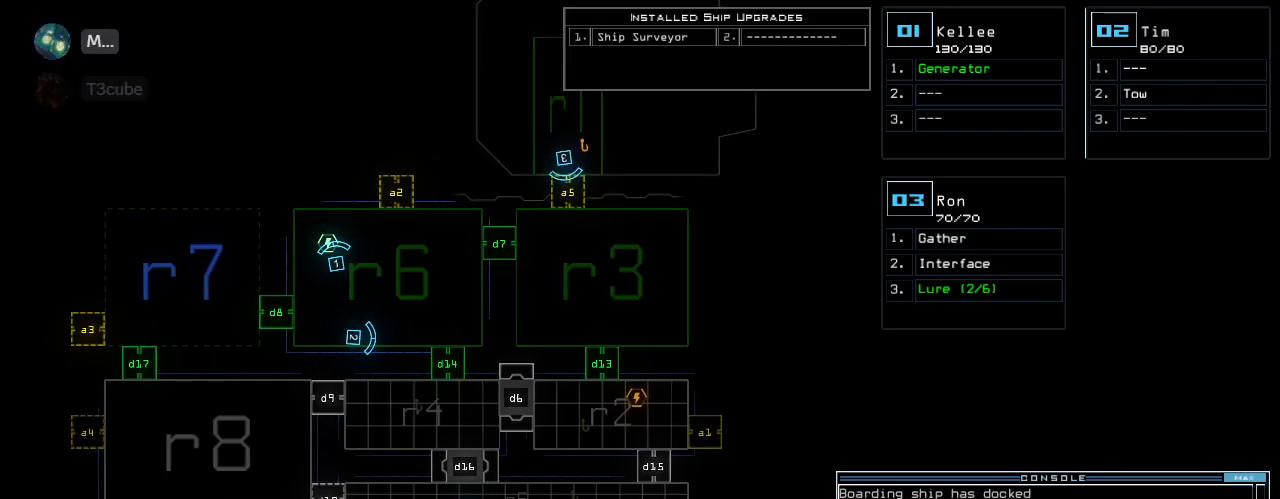
{"keys": [], "events": []}
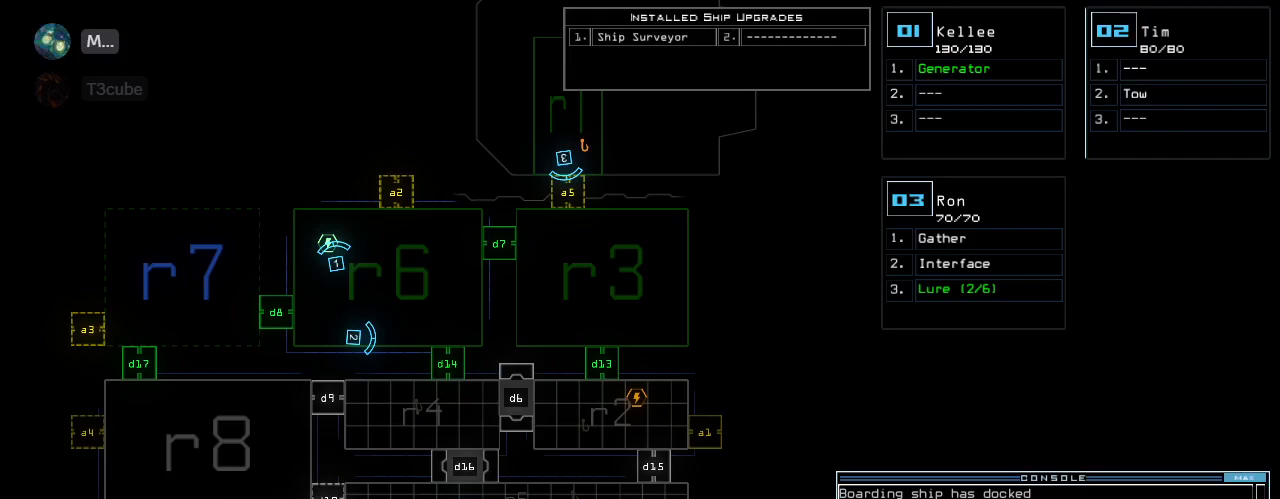
{"keys": ["right", "up"], "events": [[240, "3", "down"], [280, "left", "down"], [280, "up", "down"], [300, "3", "up"], [440, "left", "up"], [500, "right", "down"]]}
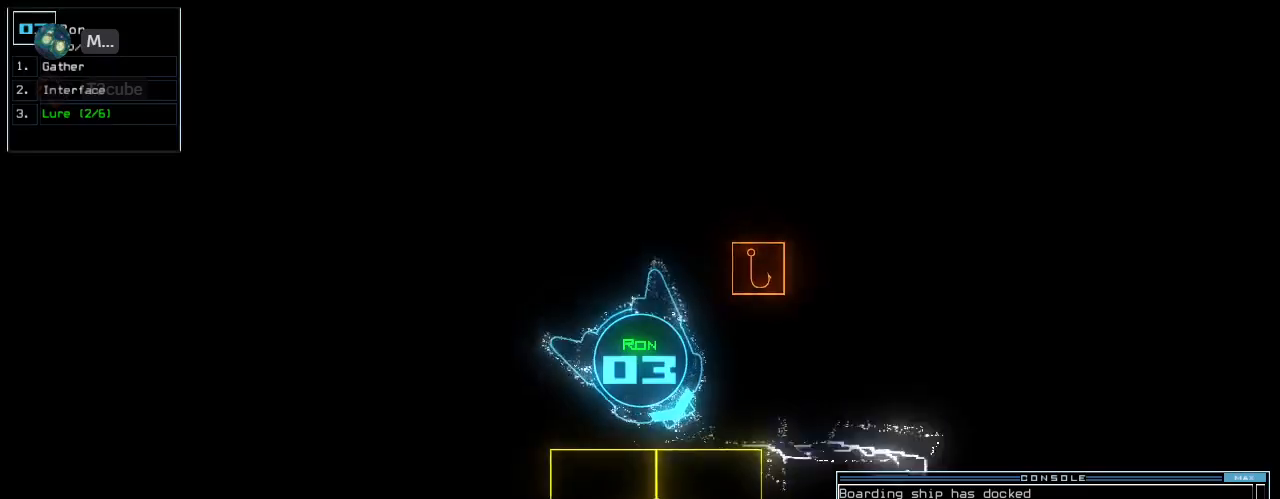
{"keys": [], "events": [[180, "right", "up"], [220, "up", "up"]]}
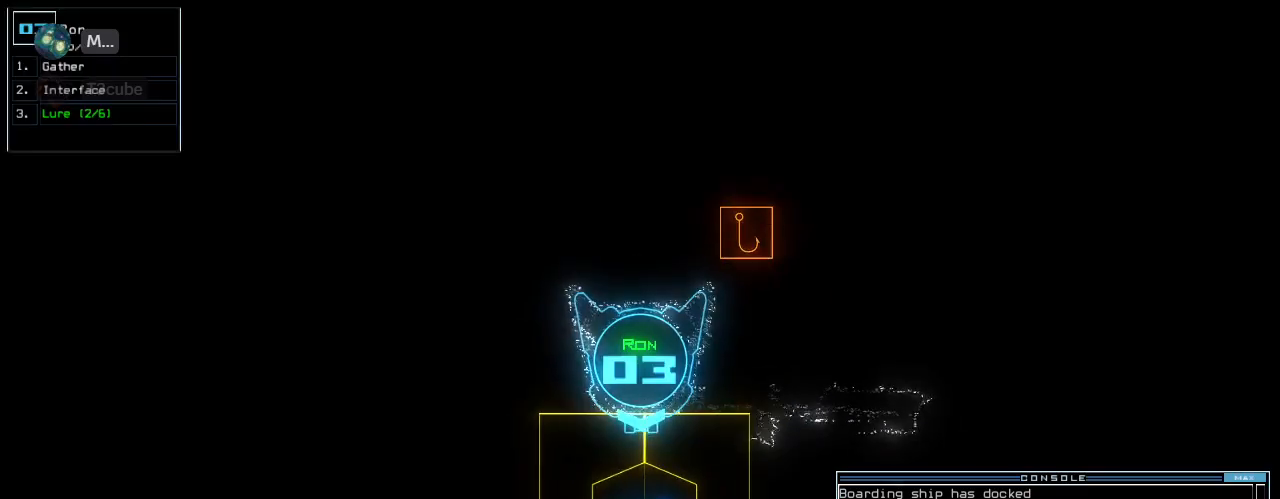
{"keys": ["a", "r"], "events": [[440, "a", "down"], [500, "r", "down"]]}
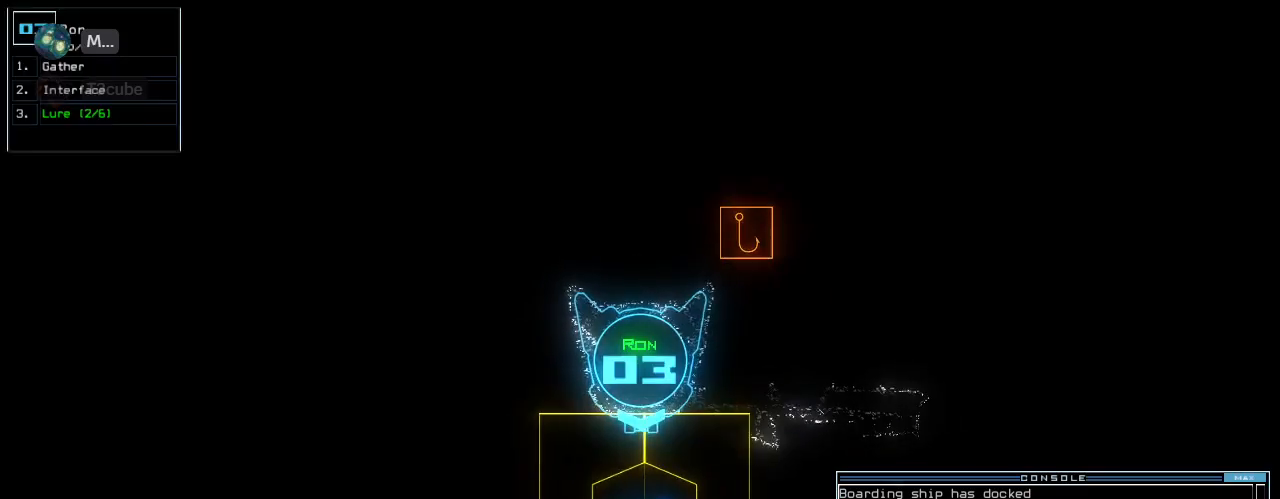
{"keys": [], "events": [[60, "a", "up"], [100, "r", "up"]]}
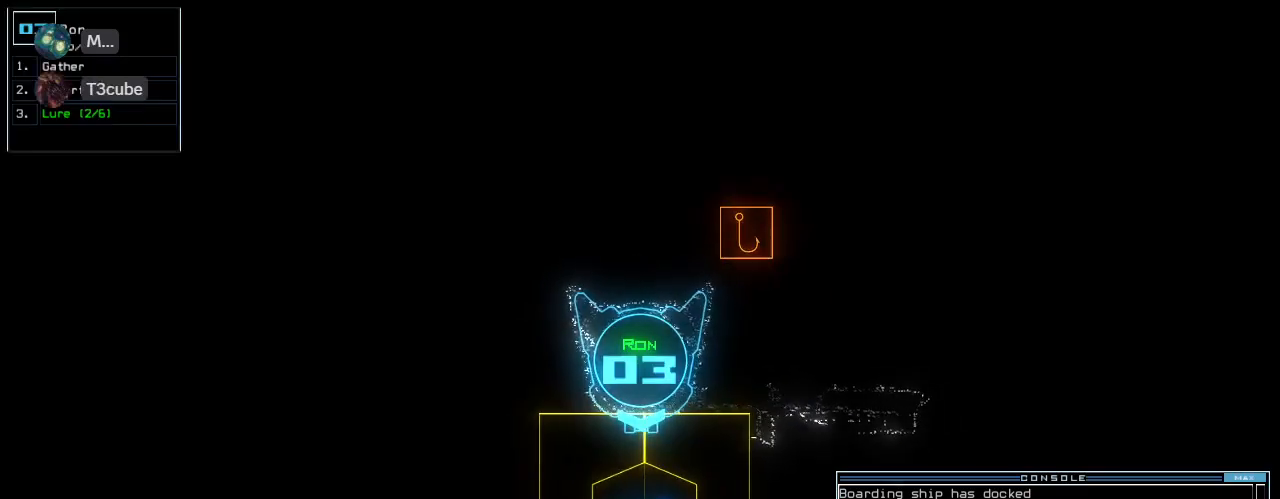
{"keys": [], "events": []}
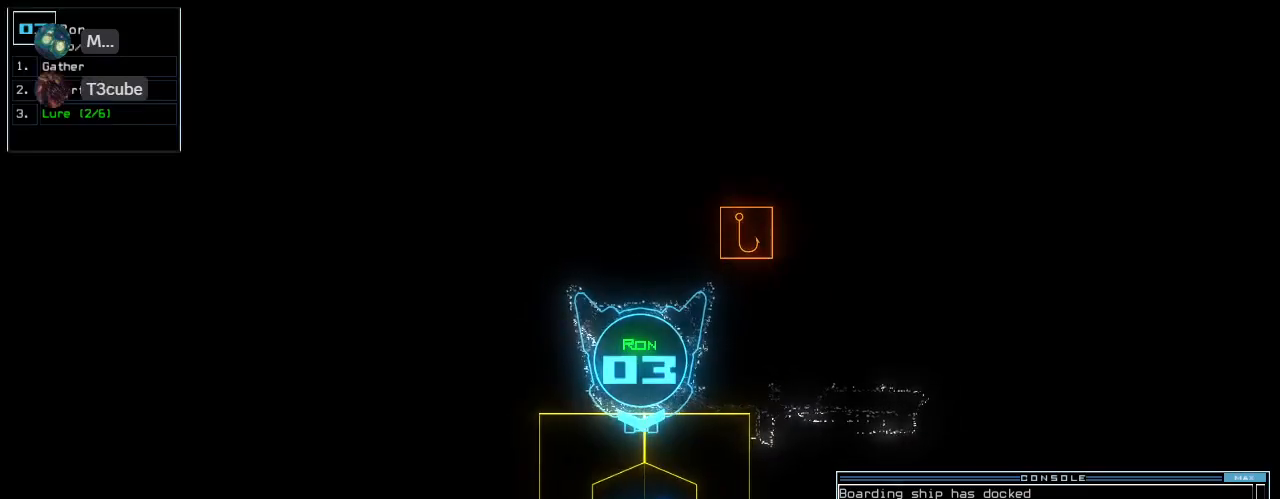
{"keys": [], "events": []}
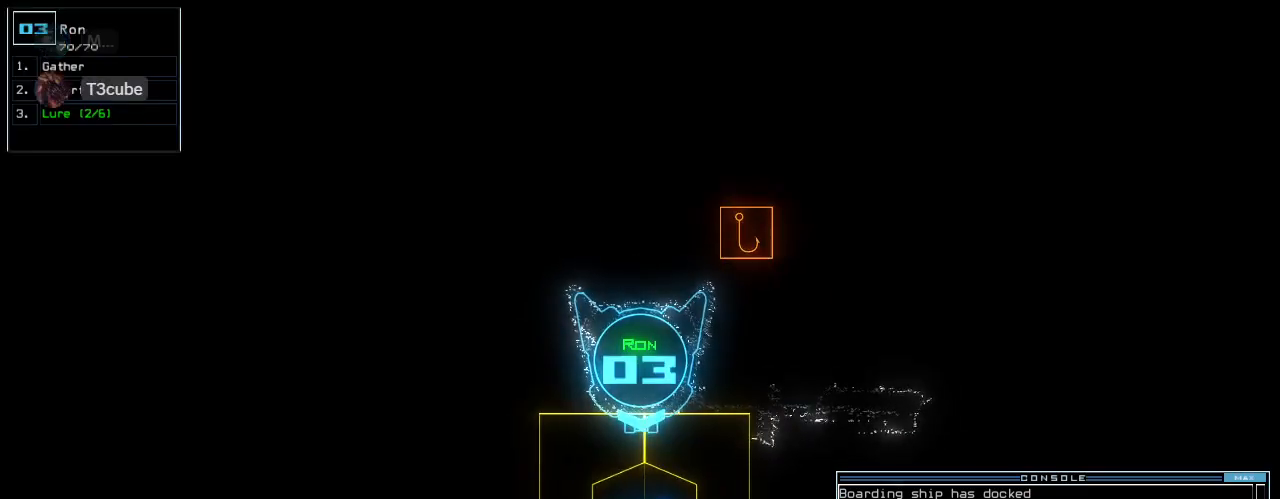
{"keys": [], "events": [[260, "escape", "down"], [340, "escape", "up"]]}
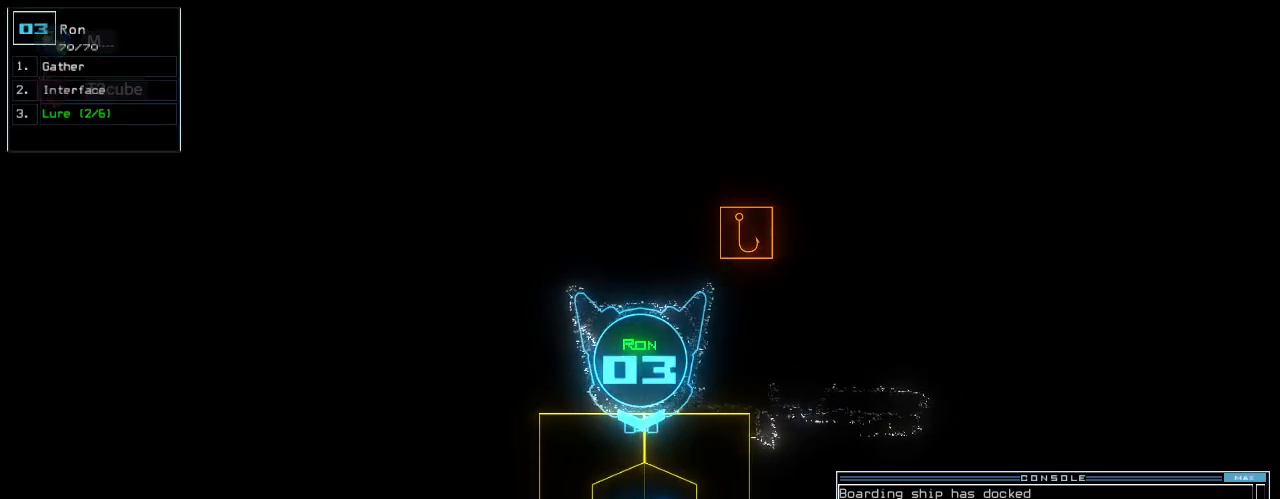
{"keys": ["up"], "events": [[60, "2", "down"], [160, "2", "up"], [340, "up", "down"]]}
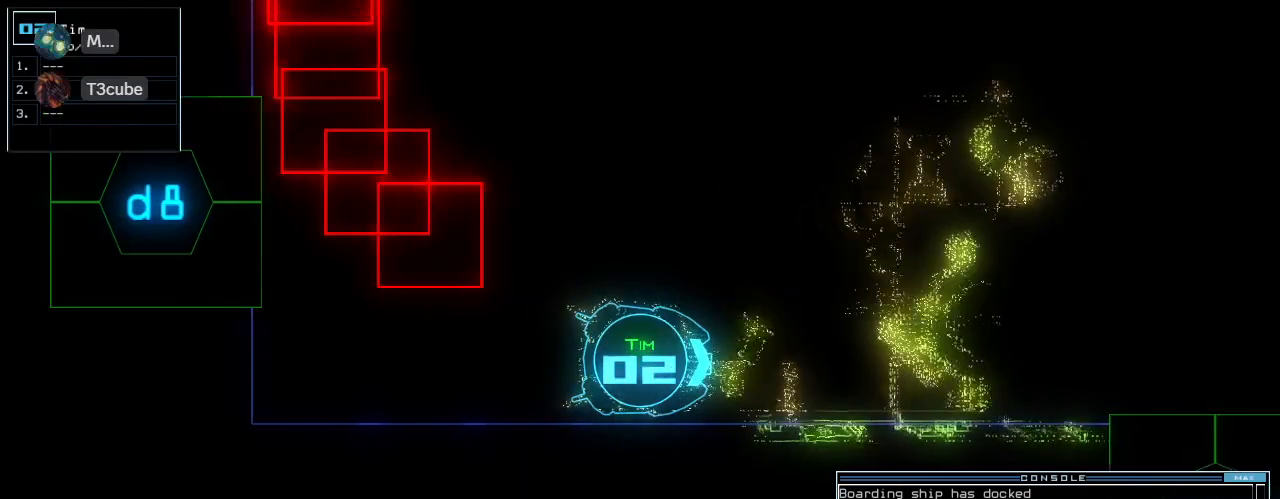
{"keys": ["up"], "events": [[60, "up", "up"], [140, "up", "down"], [260, "up", "up"], [320, "up", "down"], [420, "up", "up"], [500, "up", "down"]]}
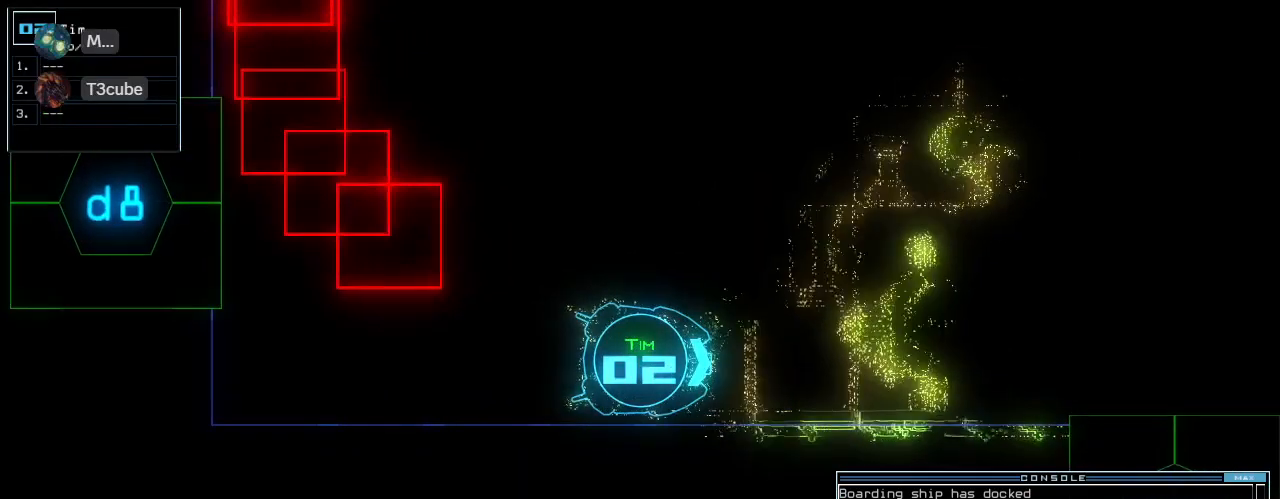
{"keys": [], "events": [[60, "up", "up"], [240, "up", "down"], [320, "up", "up"]]}
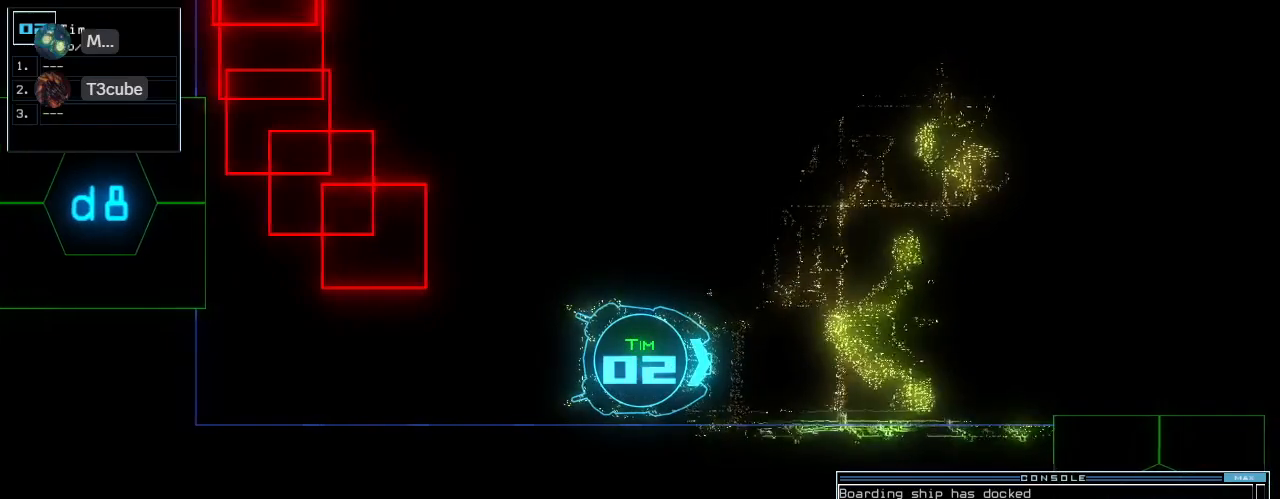
{"keys": [], "events": [[380, "space", "down"], [480, "space", "up"]]}
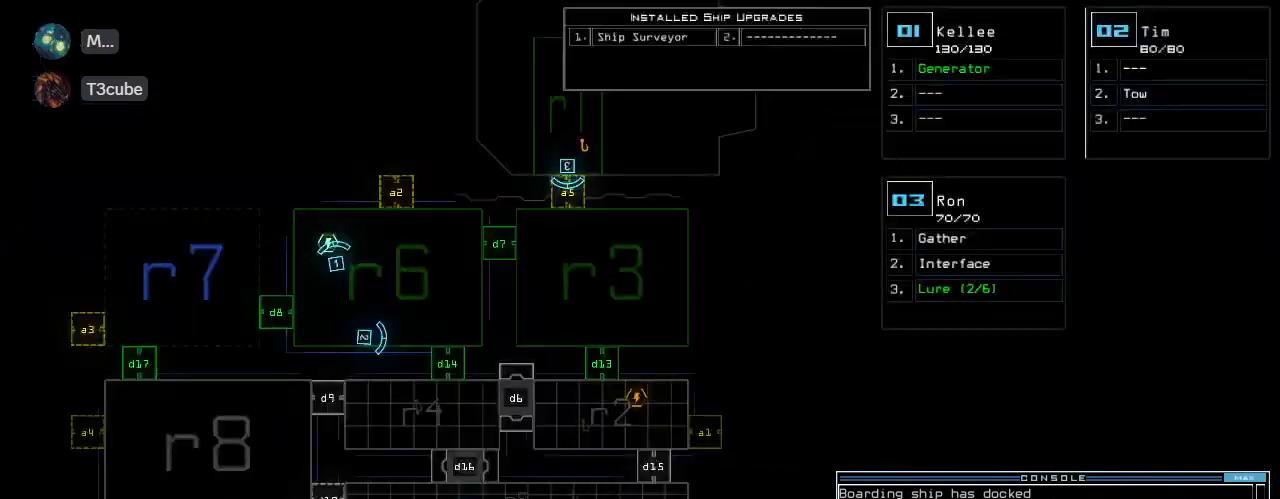
{"keys": [], "events": []}
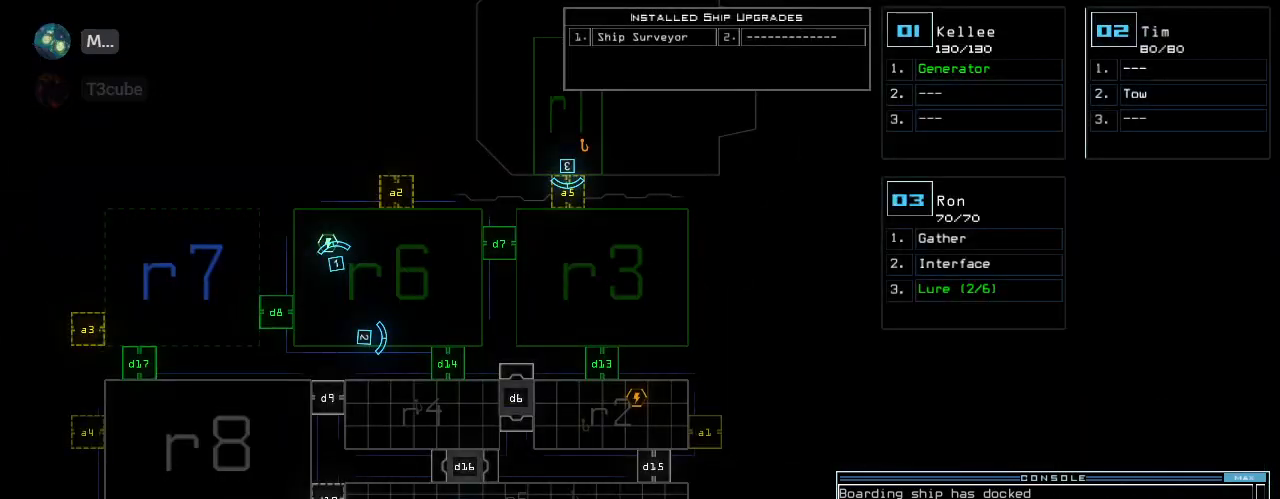
{"keys": ["r"], "events": [[360, "a", "down"], [440, "r", "down"], [500, "a", "up"]]}
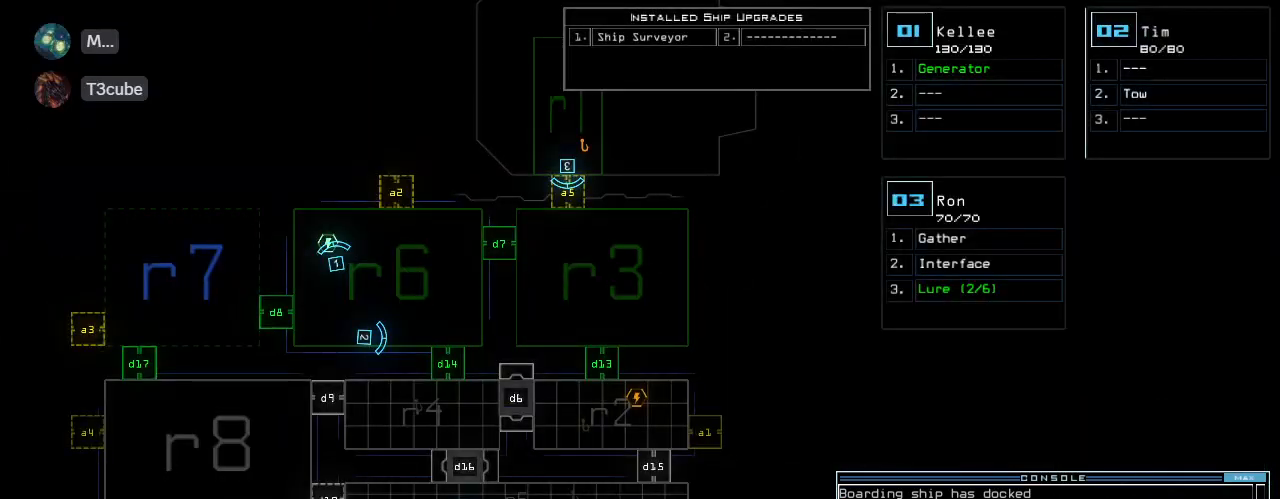
{"keys": [], "events": [[40, "r", "up"]]}
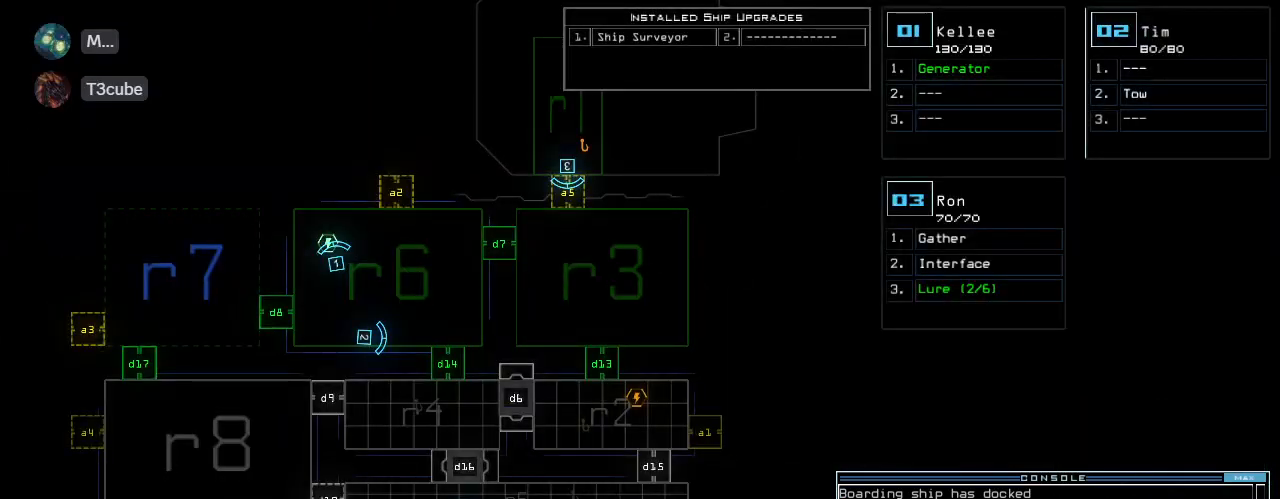
{"keys": [], "events": []}